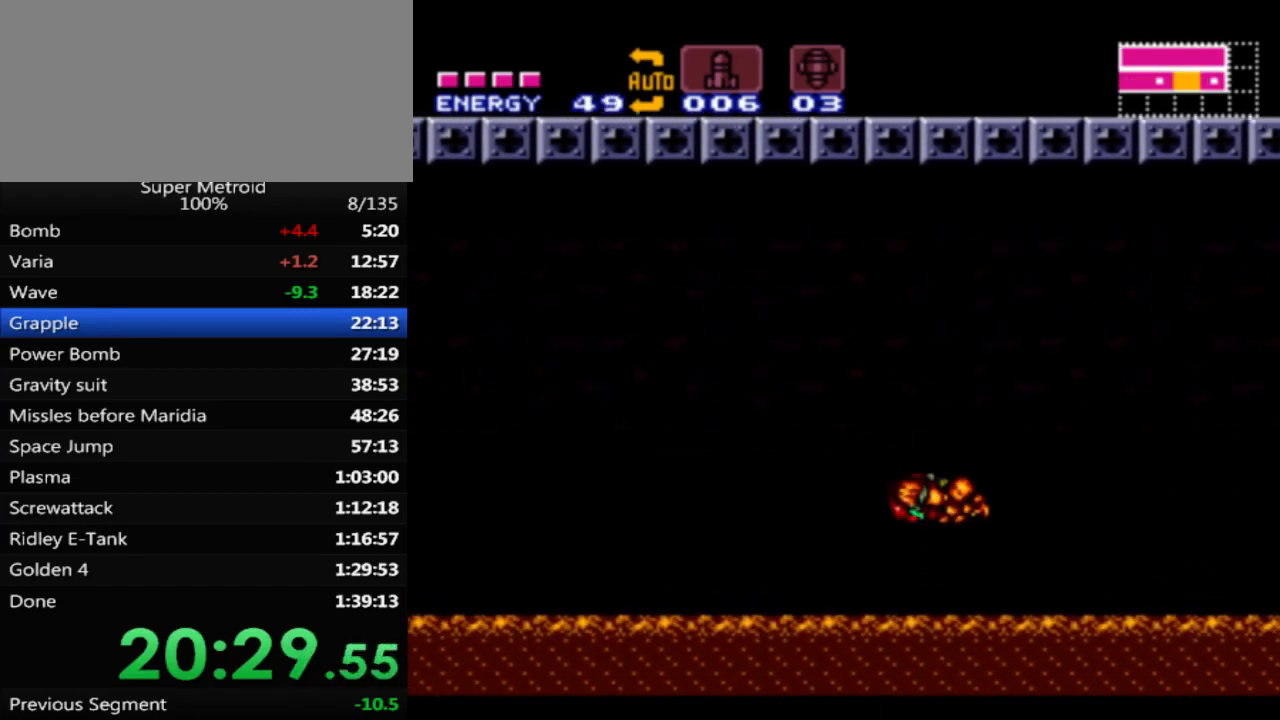
Gameplay with a controller (Nintendo layout); each line is a JSON object with the inputs held at the frame after it. "events" lists button and stick changes between this image and that frame as [ms after this image, input, new state], when the widget could be followed in between. Not read: L3 R3 SELECT.
{"buttons": ["A", "DPAD_LEFT"], "events": [[17, "A", "up"], [483, "A", "down"]]}
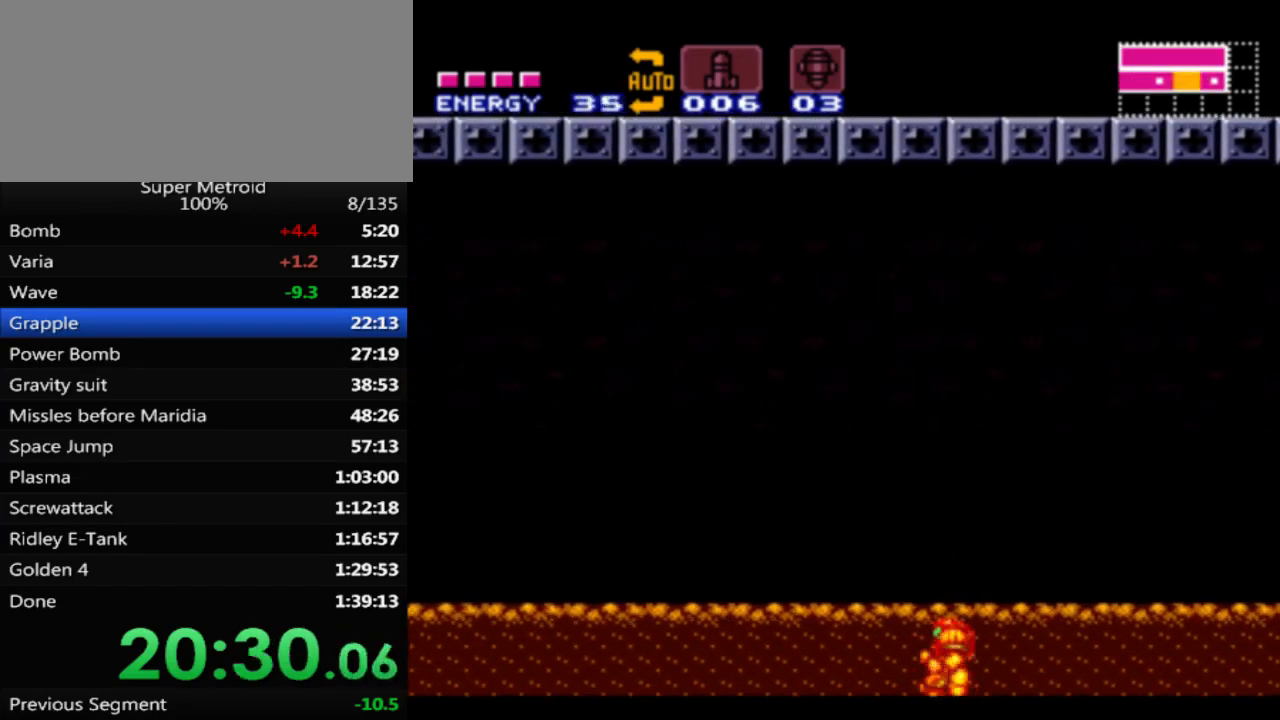
{"buttons": ["A", "DPAD_LEFT"], "events": []}
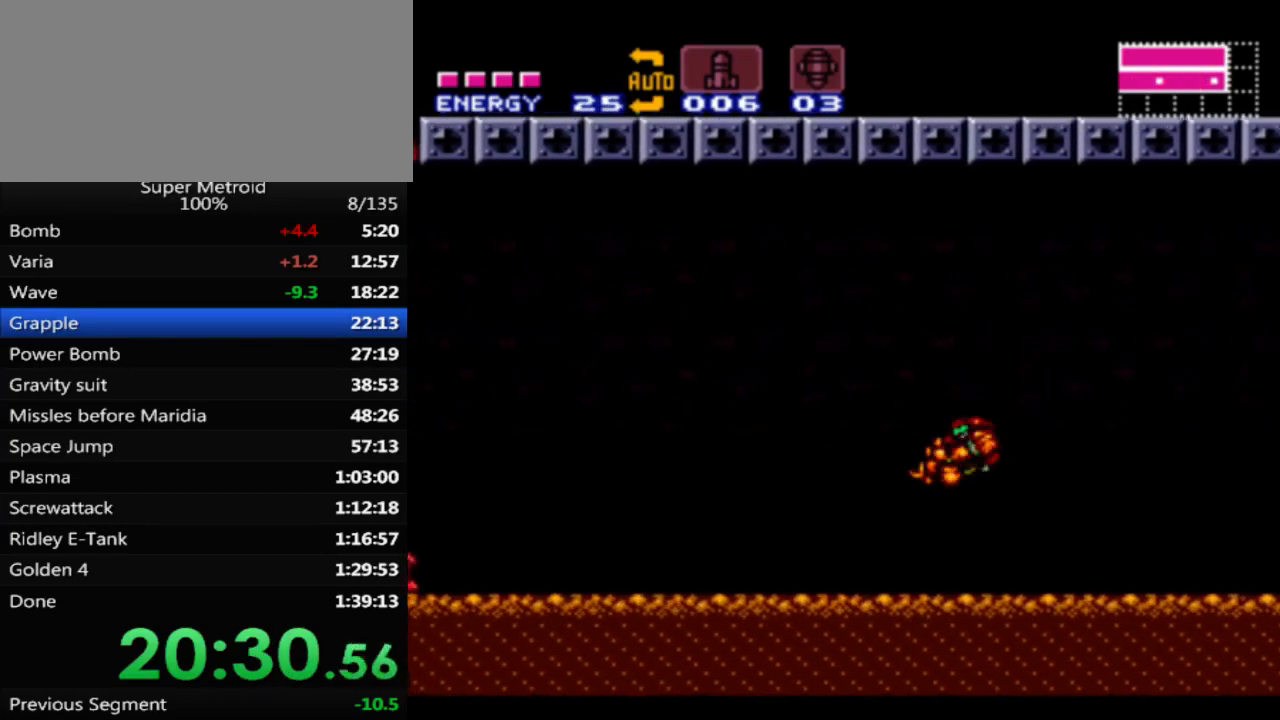
{"buttons": ["A", "DPAD_LEFT"], "events": []}
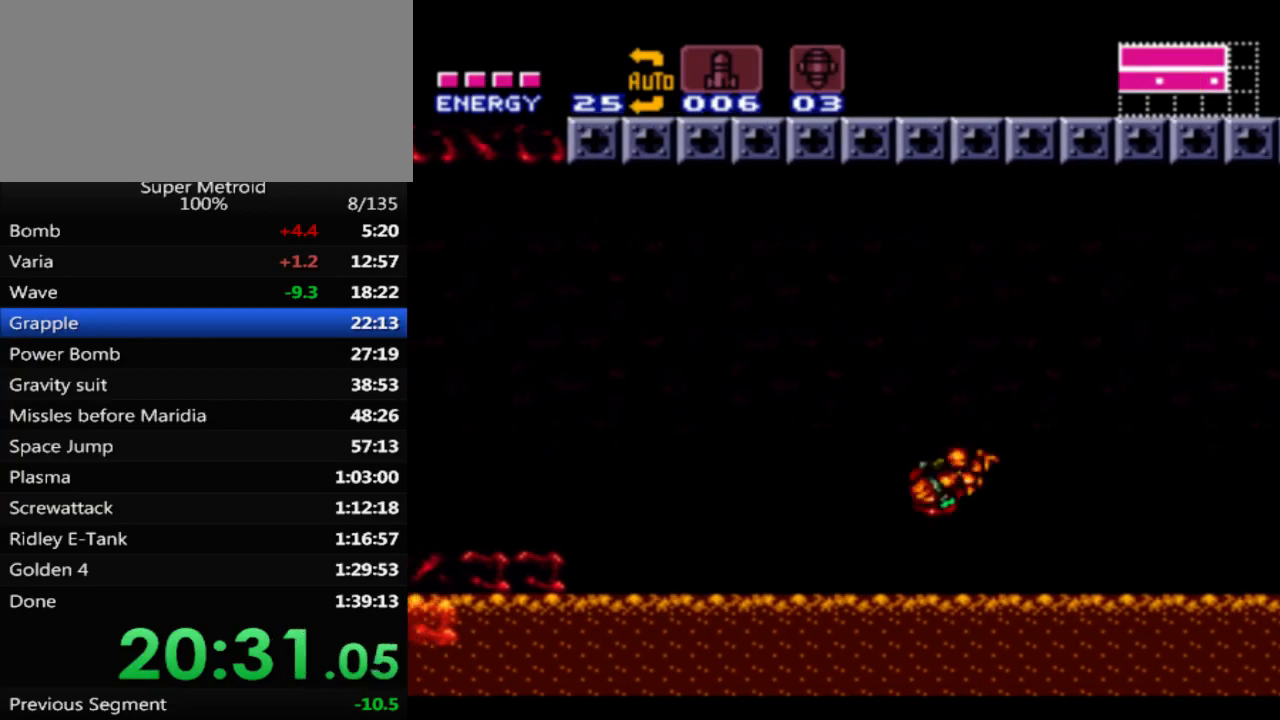
{"buttons": ["DPAD_LEFT"], "events": [[200, "A", "up"]]}
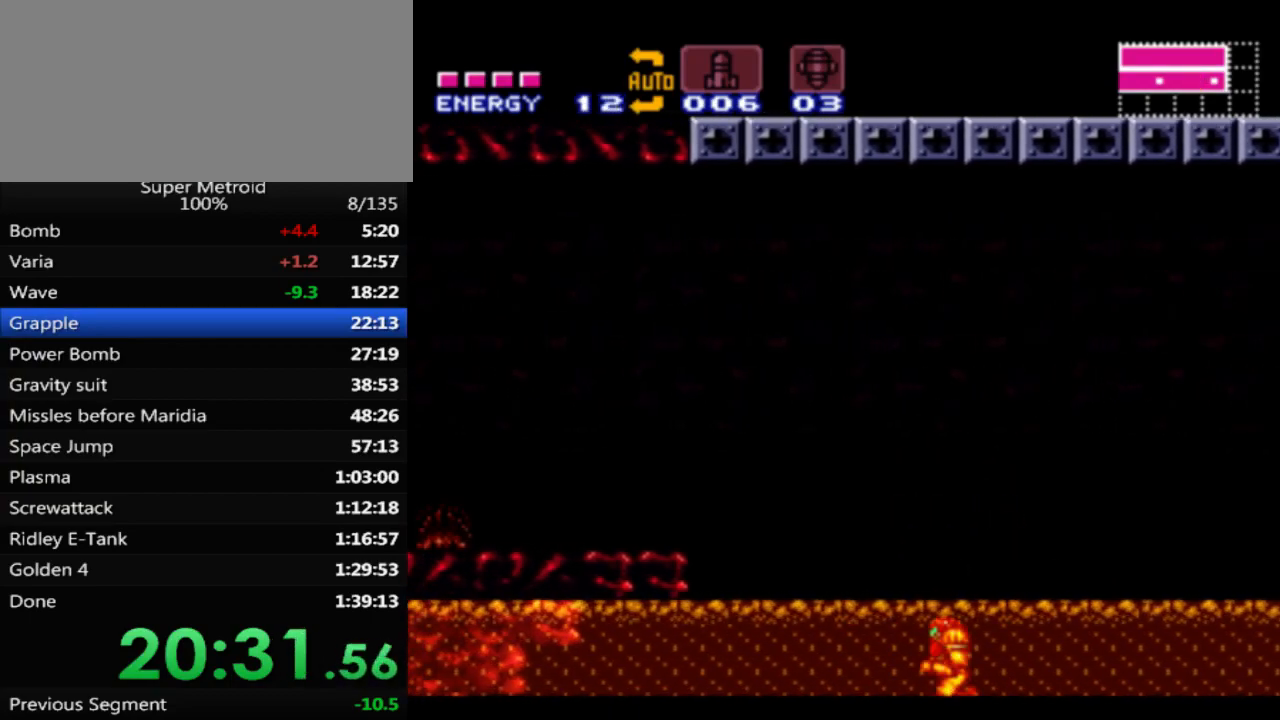
{"buttons": ["A", "DPAD_LEFT"], "events": [[17, "A", "down"]]}
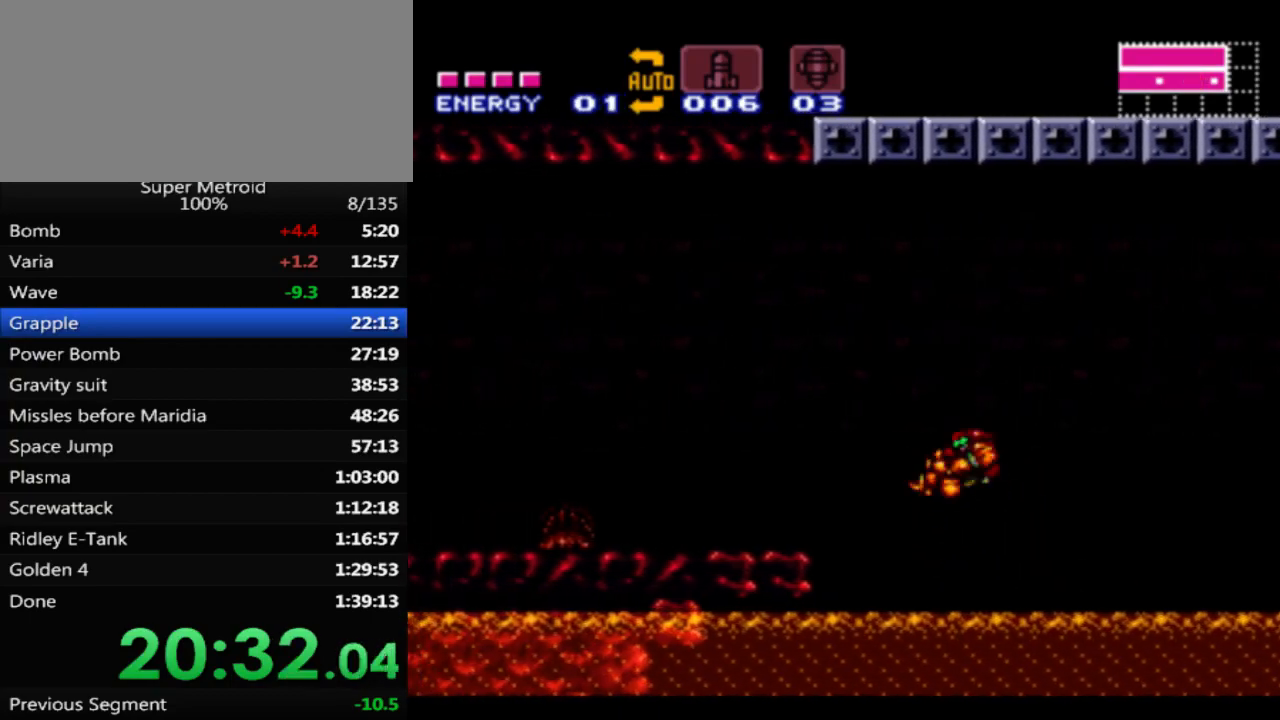
{"buttons": ["DPAD_LEFT"], "events": [[250, "A", "up"]]}
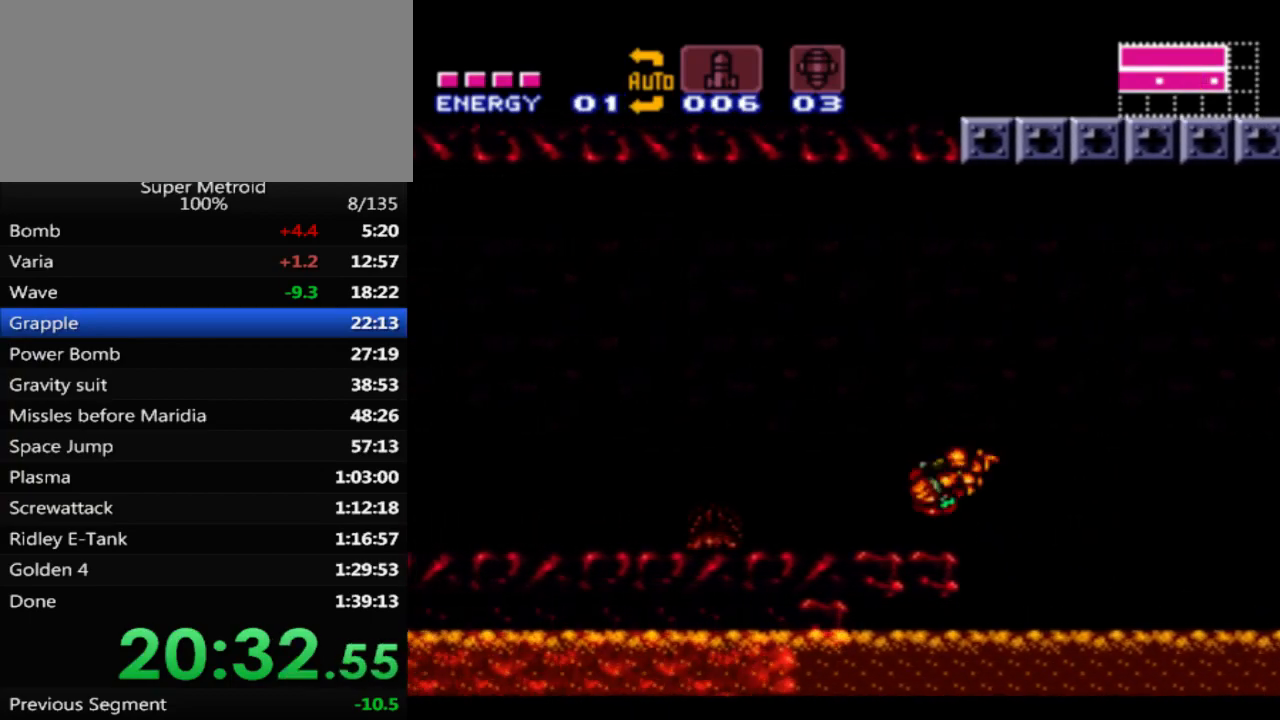
{"buttons": ["B", "DPAD_LEFT"], "events": [[333, "B", "down"]]}
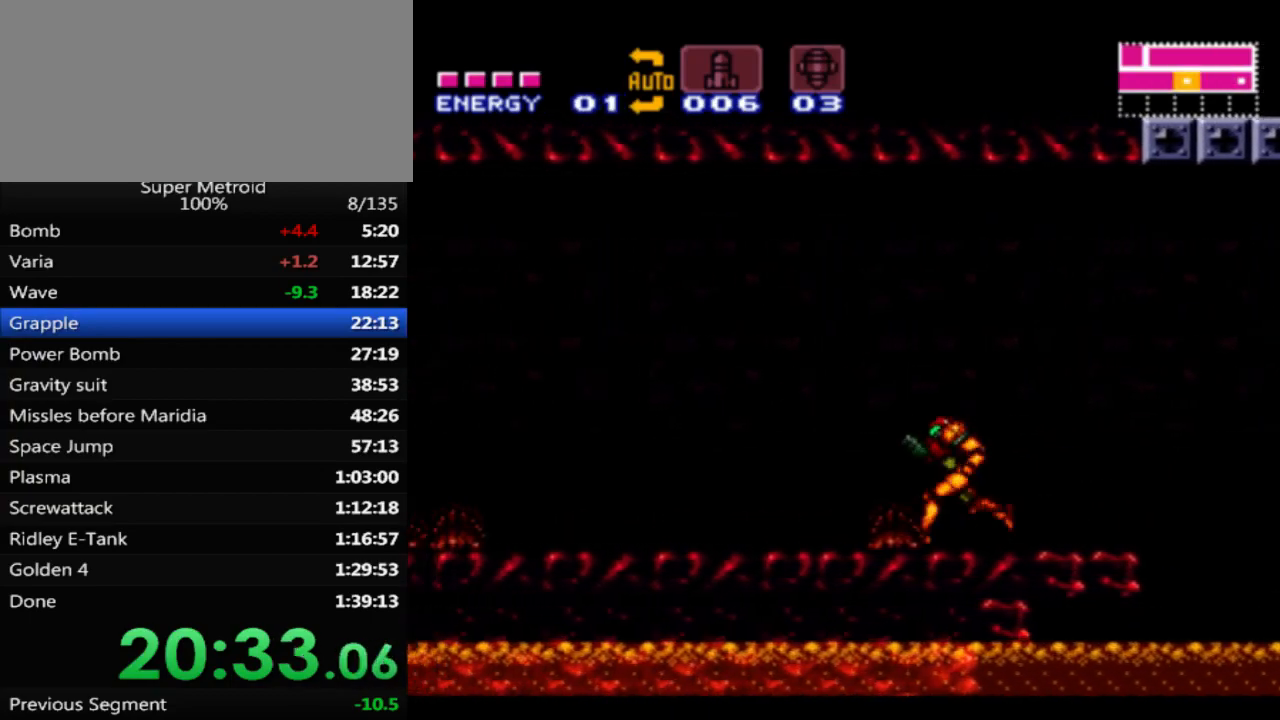
{"buttons": ["DPAD_LEFT"], "events": [[33, "B", "up"], [267, "B", "down"], [450, "B", "up"]]}
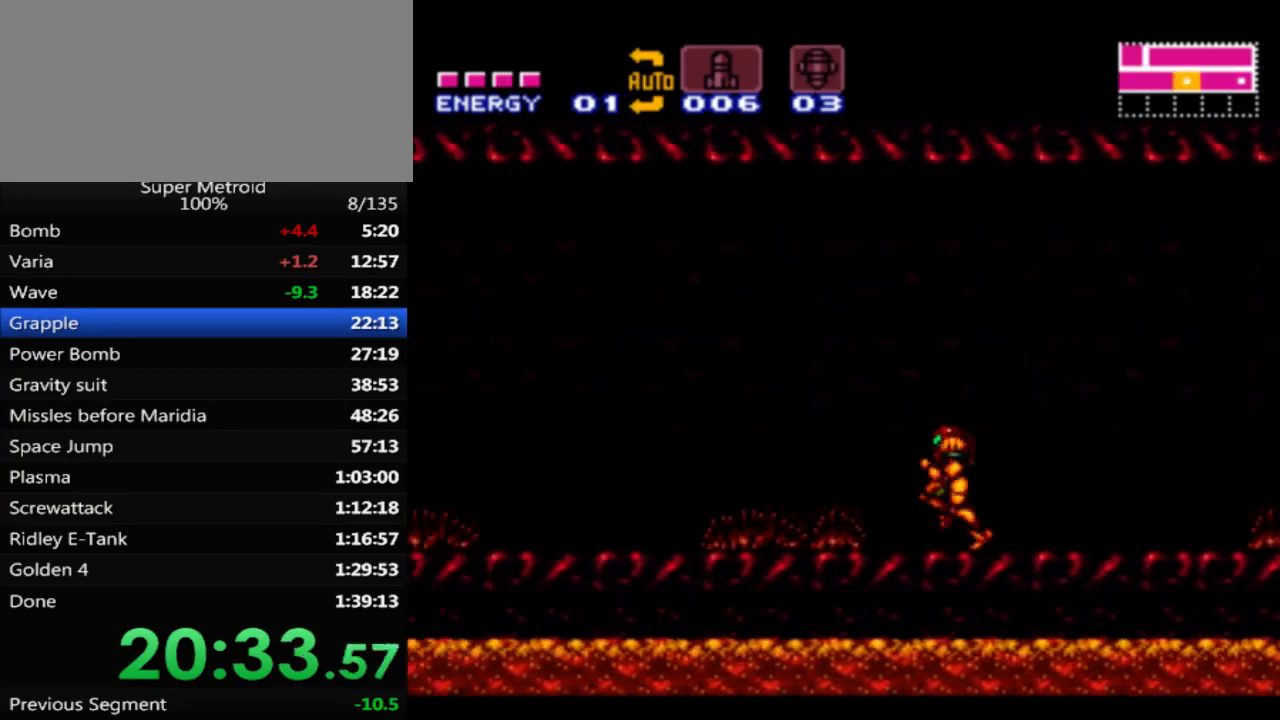
{"buttons": ["B", "DPAD_LEFT"], "events": [[83, "B", "down"]]}
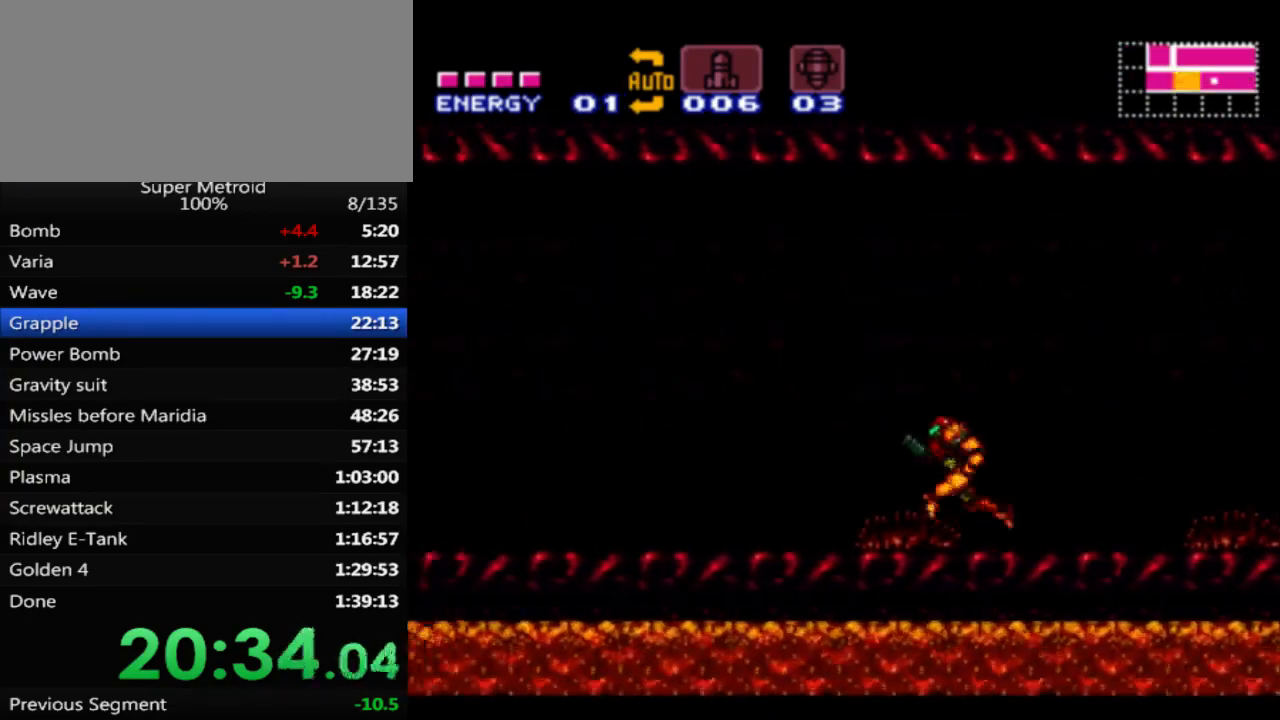
{"buttons": ["A", "B", "DPAD_DOWN"], "events": [[217, "A", "down"], [317, "A", "up"], [350, "DPAD_LEFT", "up"], [400, "A", "down"], [433, "DPAD_DOWN", "down"]]}
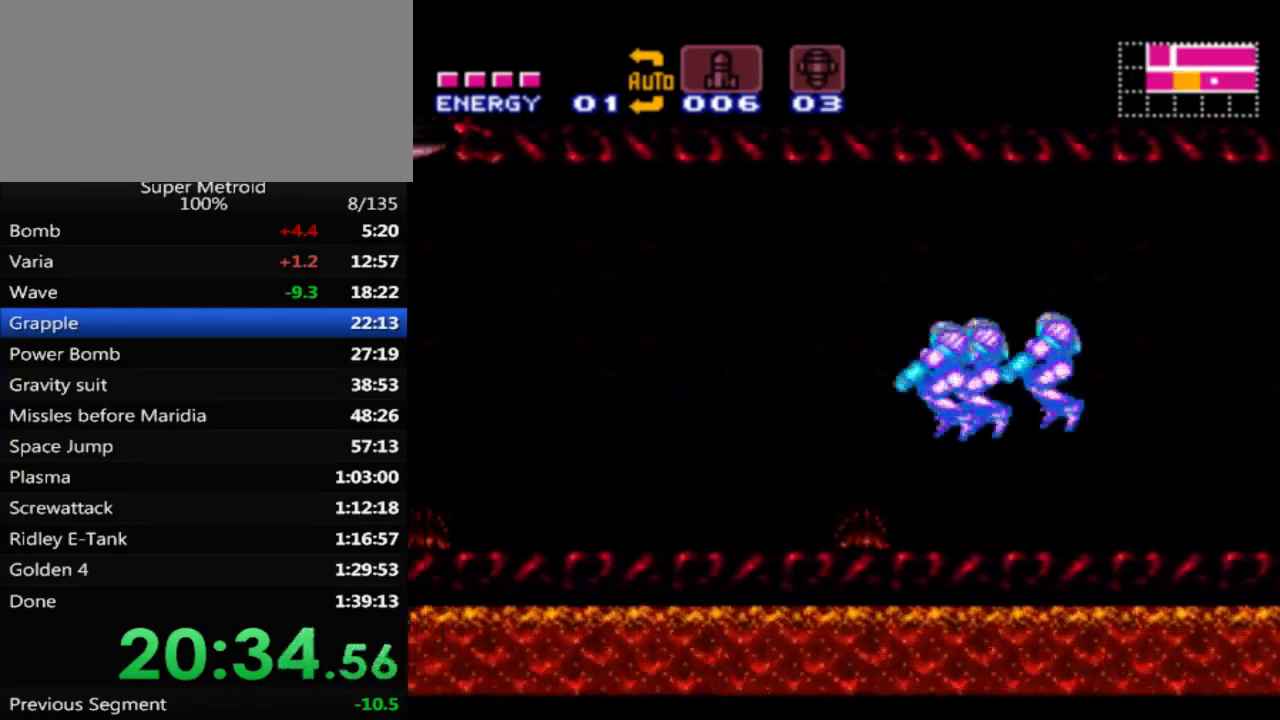
{"buttons": ["A", "B", "DPAD_LEFT"], "events": [[50, "DPAD_DOWN", "up"], [267, "DPAD_DOWN", "down"], [350, "DPAD_LEFT", "down"], [433, "DPAD_DOWN", "up"]]}
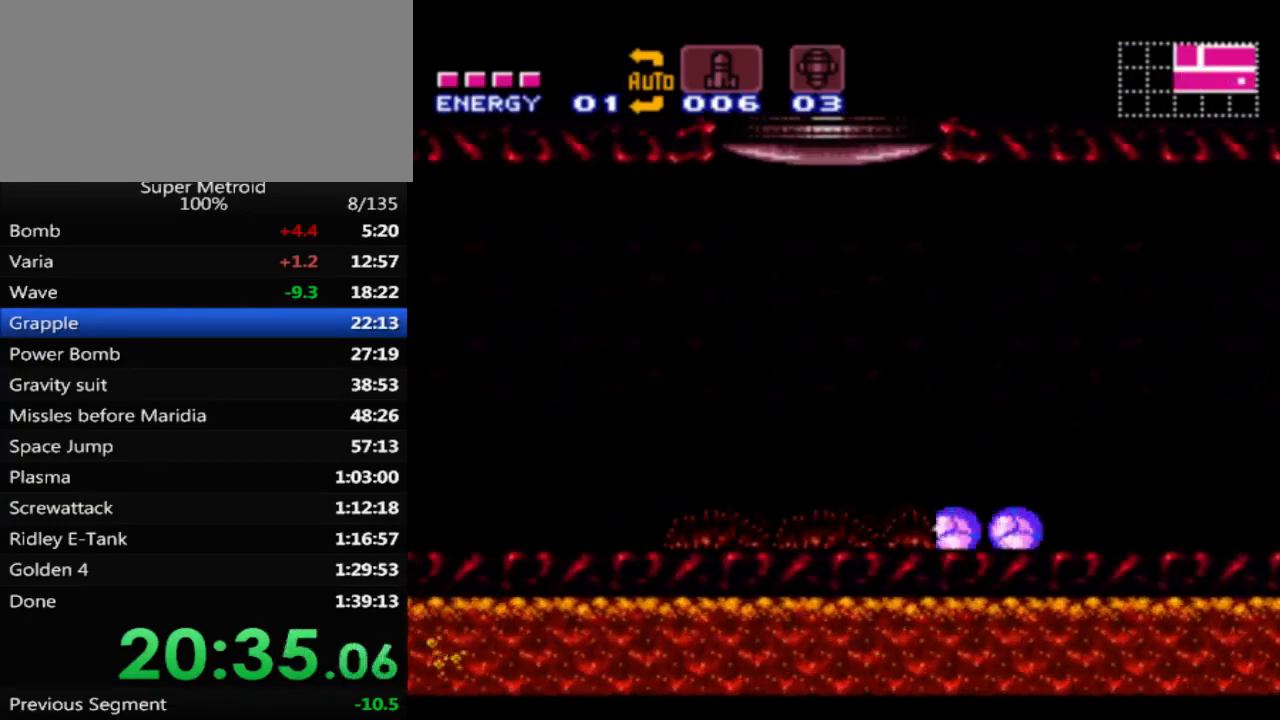
{"buttons": ["B", "DPAD_LEFT"], "events": [[50, "A", "up"]]}
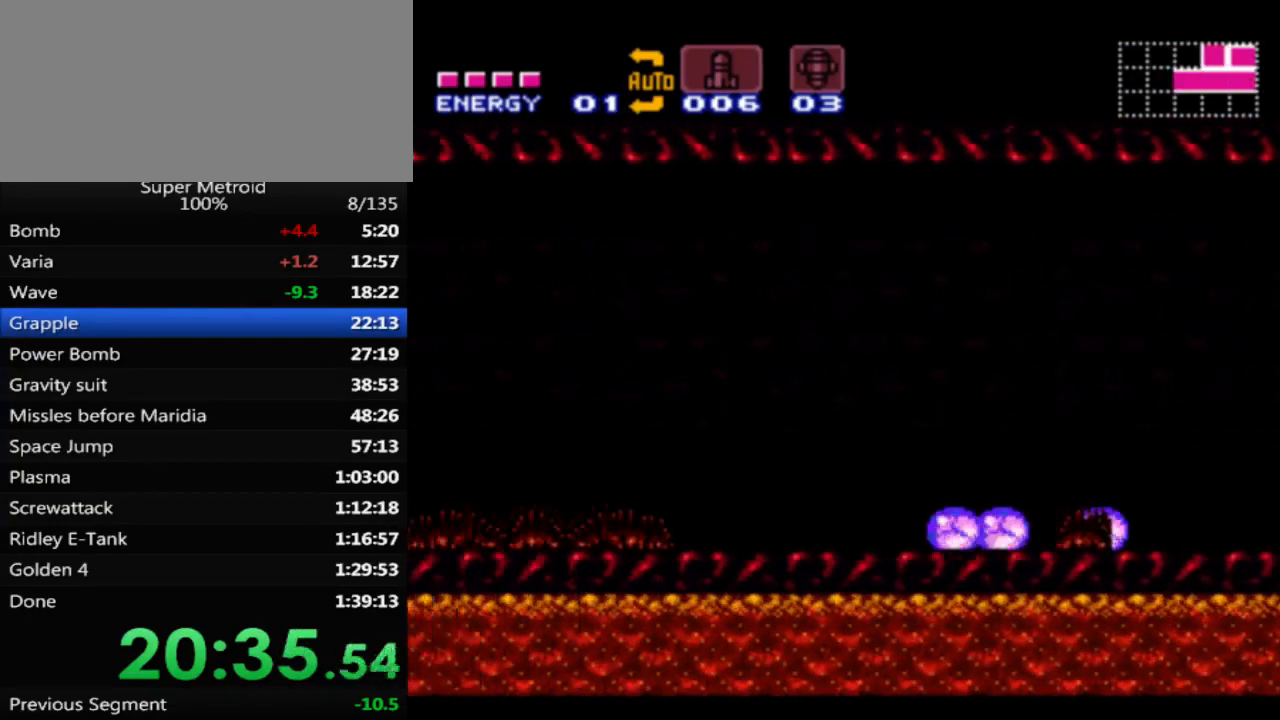
{"buttons": ["B", "L1"], "events": [[83, "DPAD_UP", "down"], [100, "DPAD_LEFT", "up"], [100, "L1", "down"], [217, "DPAD_UP", "up"]]}
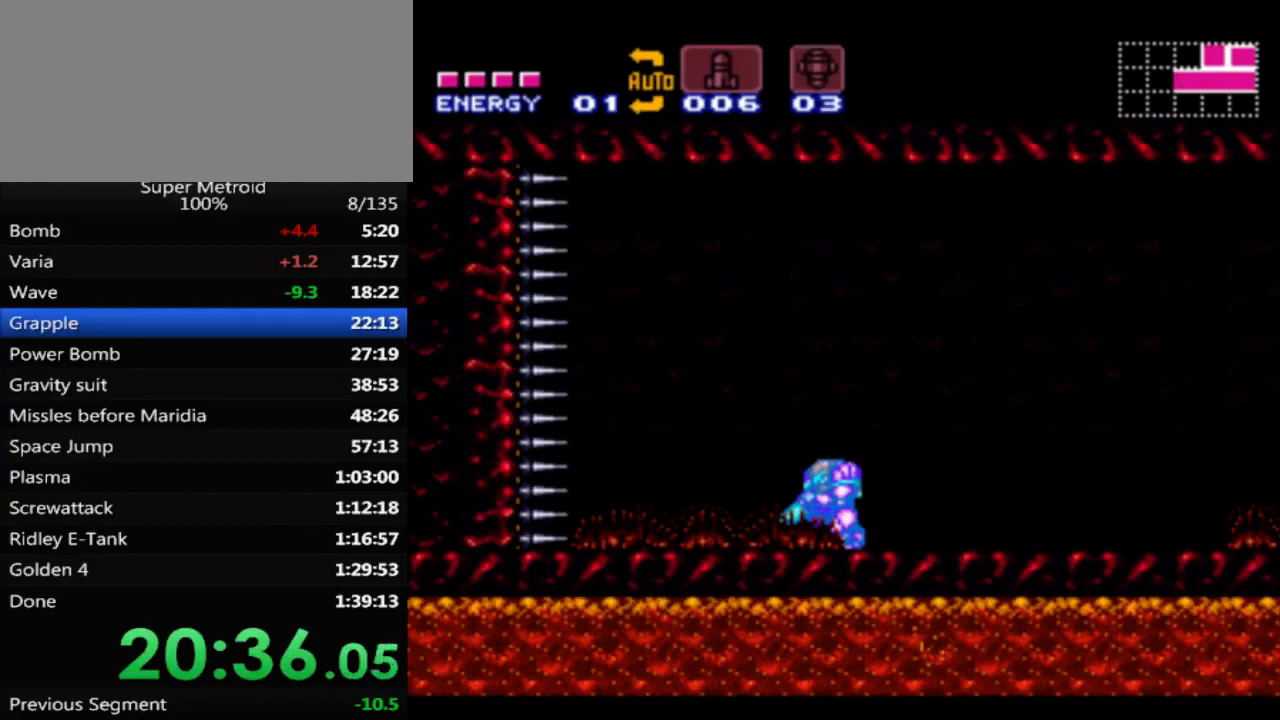
{"buttons": ["L1"], "events": [[250, "B", "up"]]}
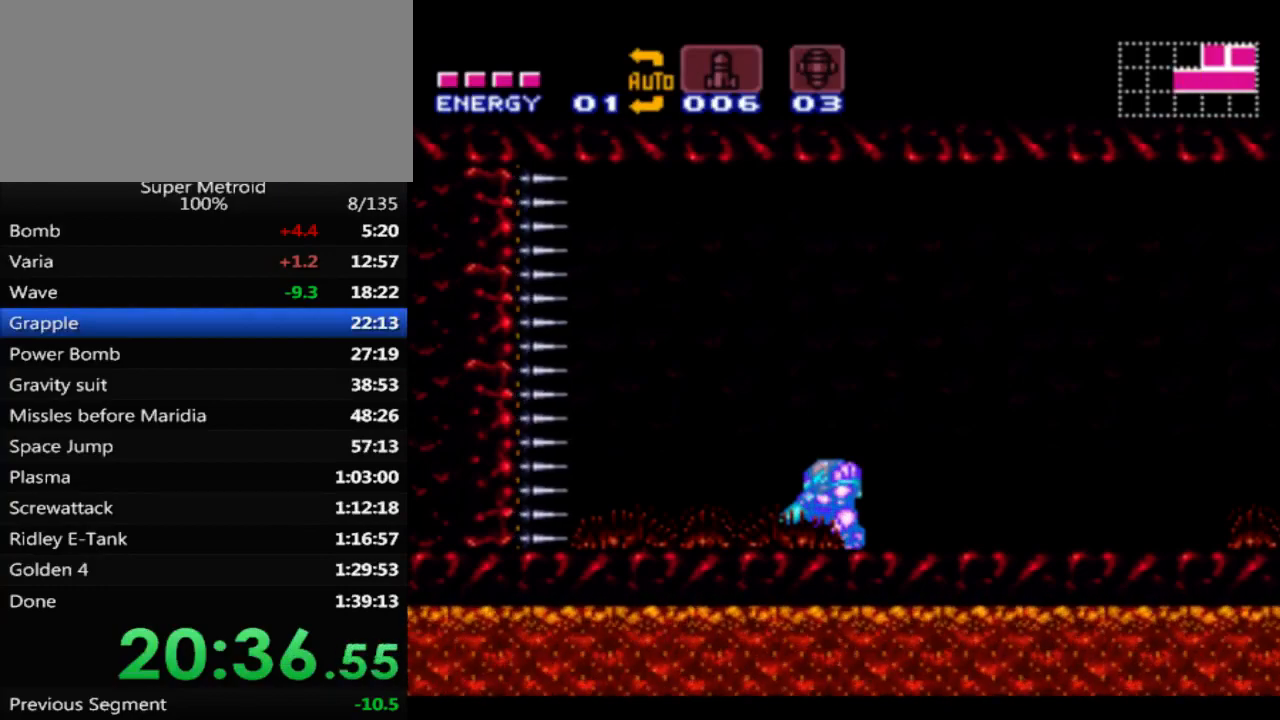
{"buttons": ["L1"], "events": []}
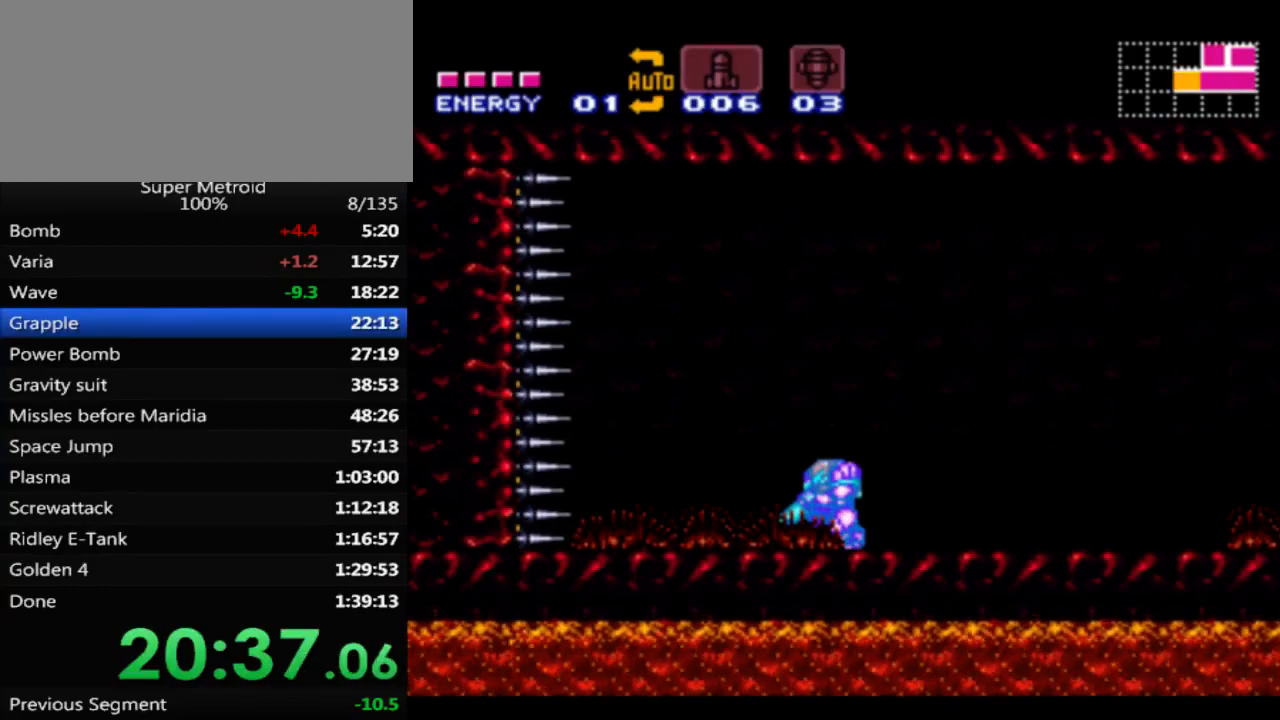
{"buttons": ["L1"], "events": []}
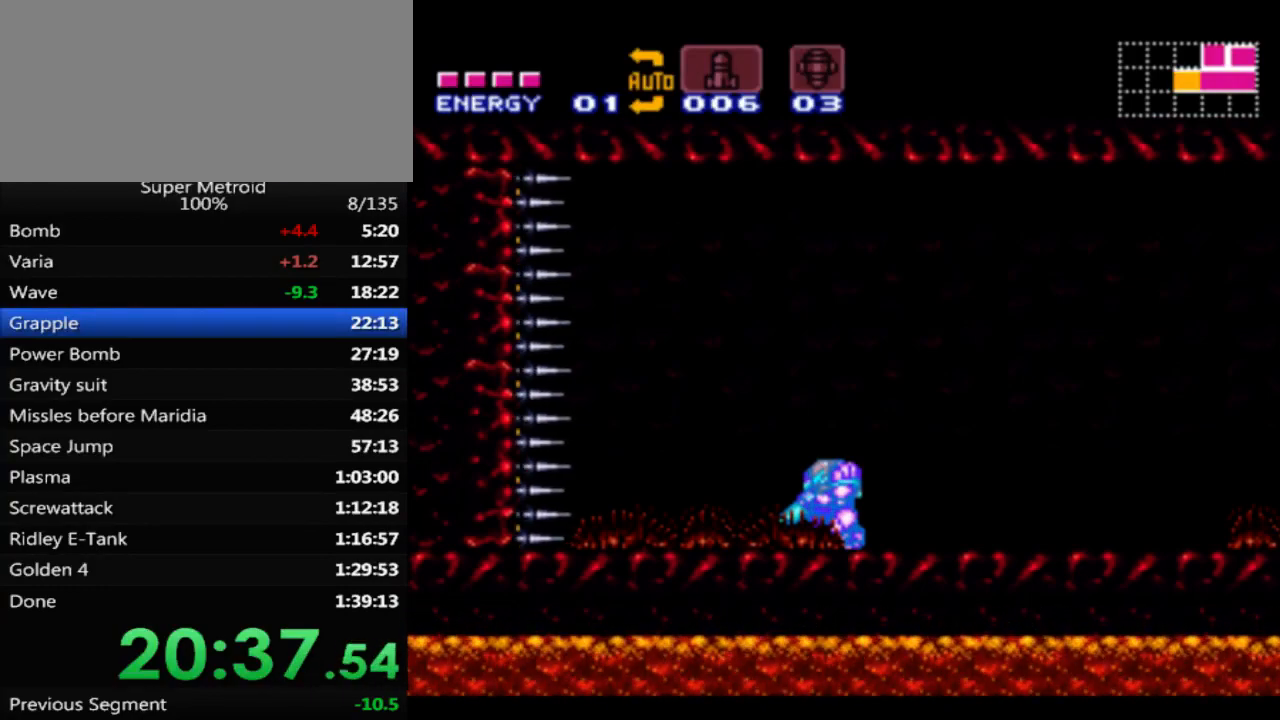
{"buttons": ["L1"], "events": []}
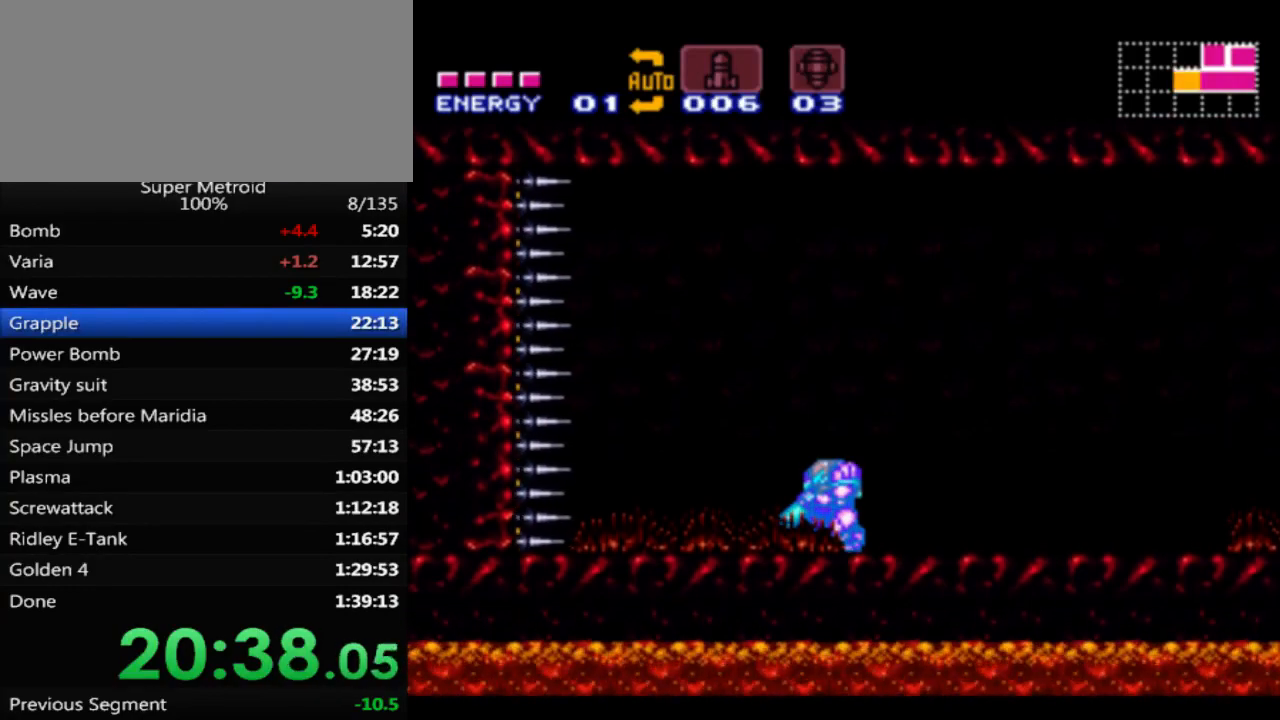
{"buttons": ["L1"], "events": []}
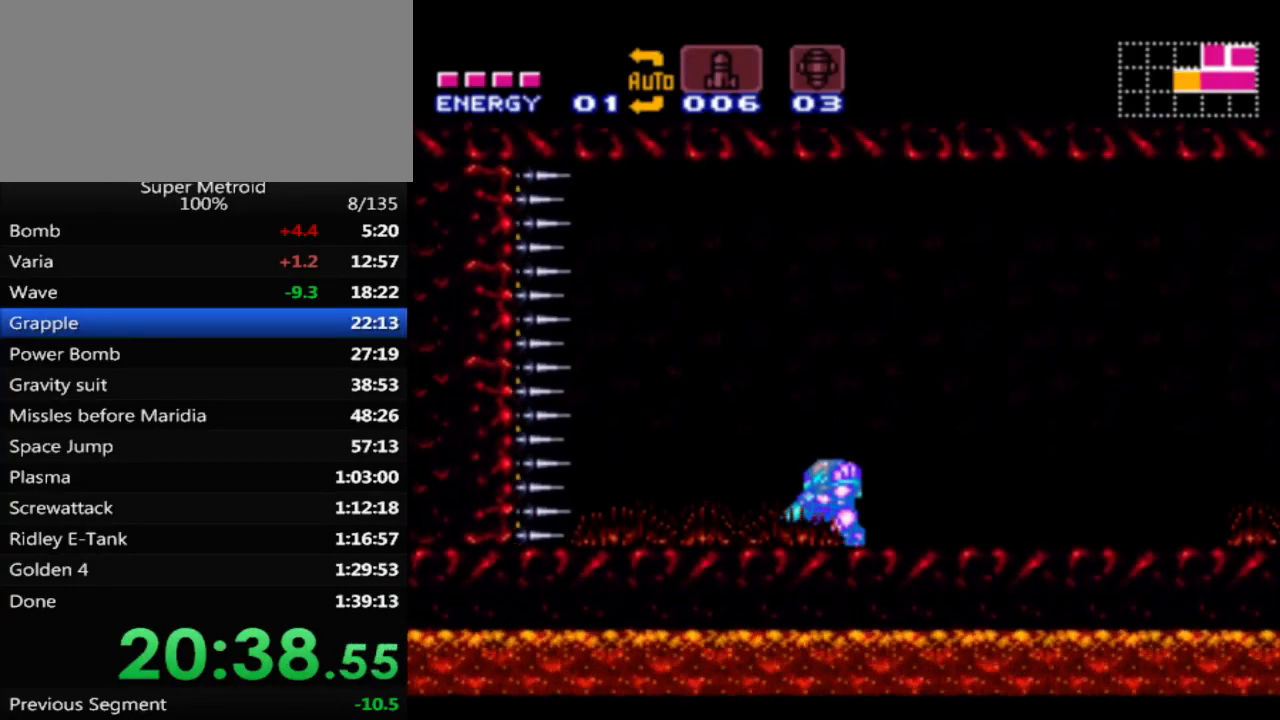
{"buttons": ["L1"], "events": []}
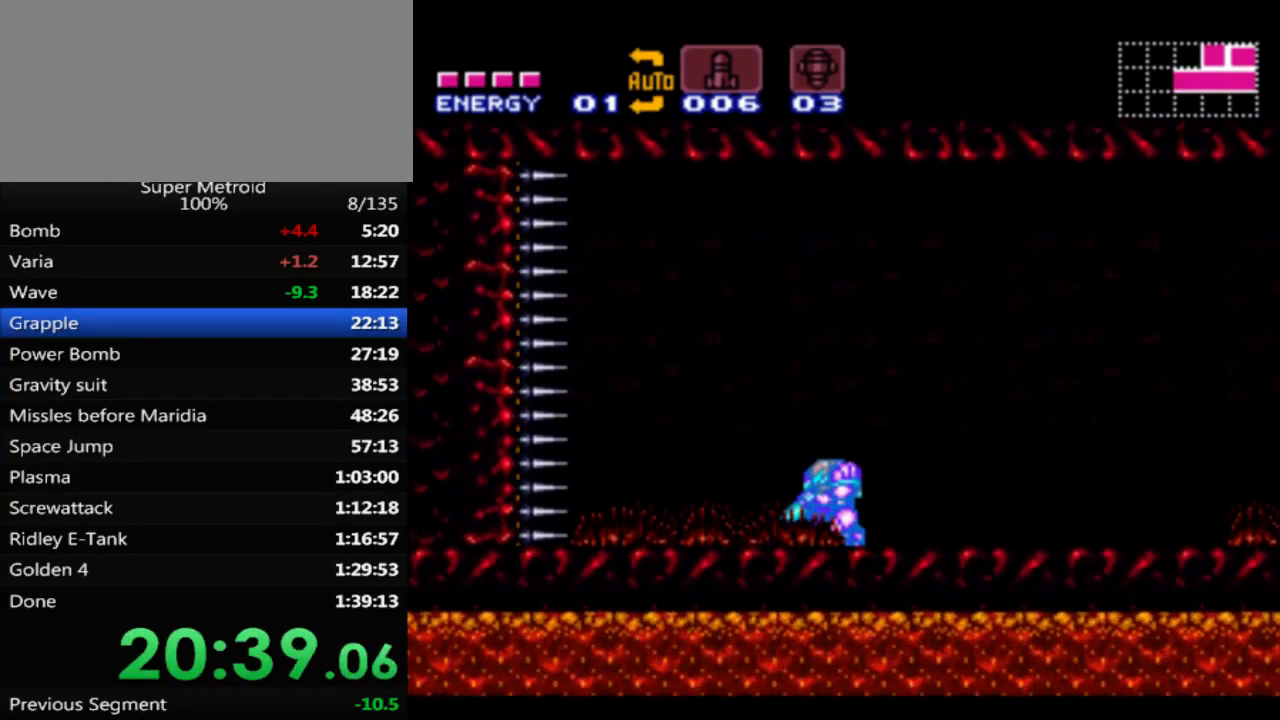
{"buttons": ["L1"], "events": []}
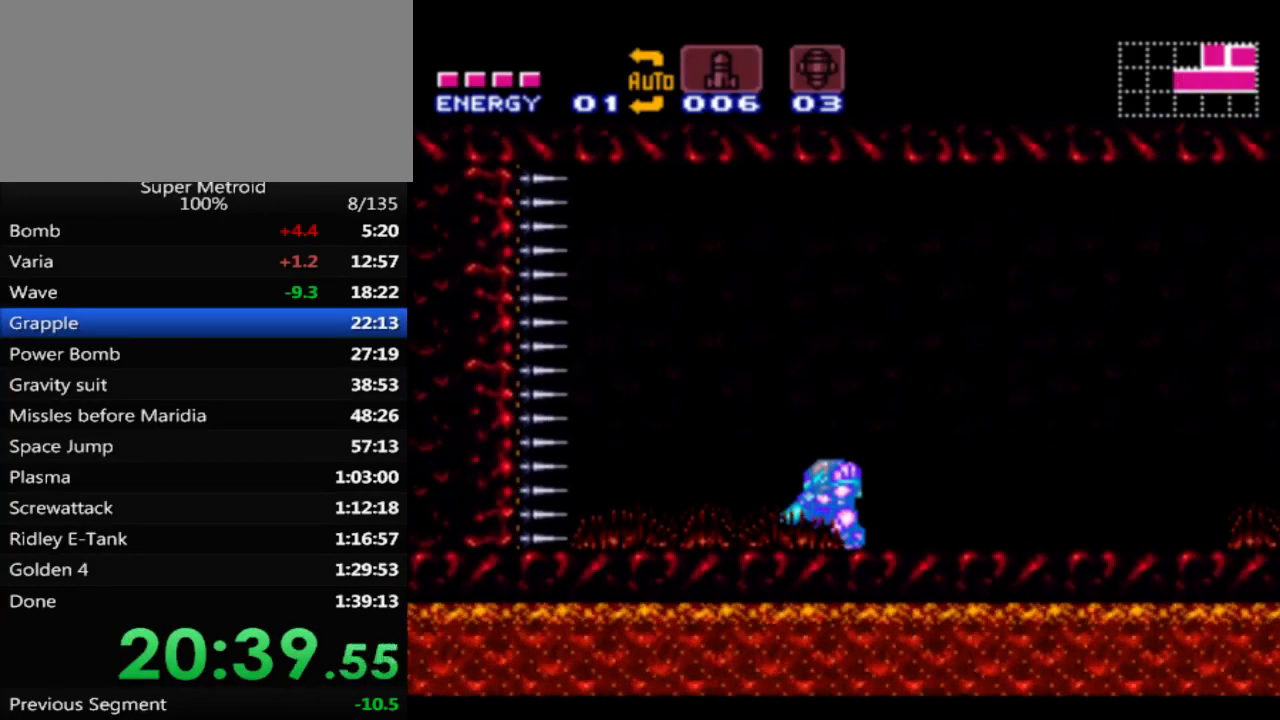
{"buttons": ["L1"], "events": []}
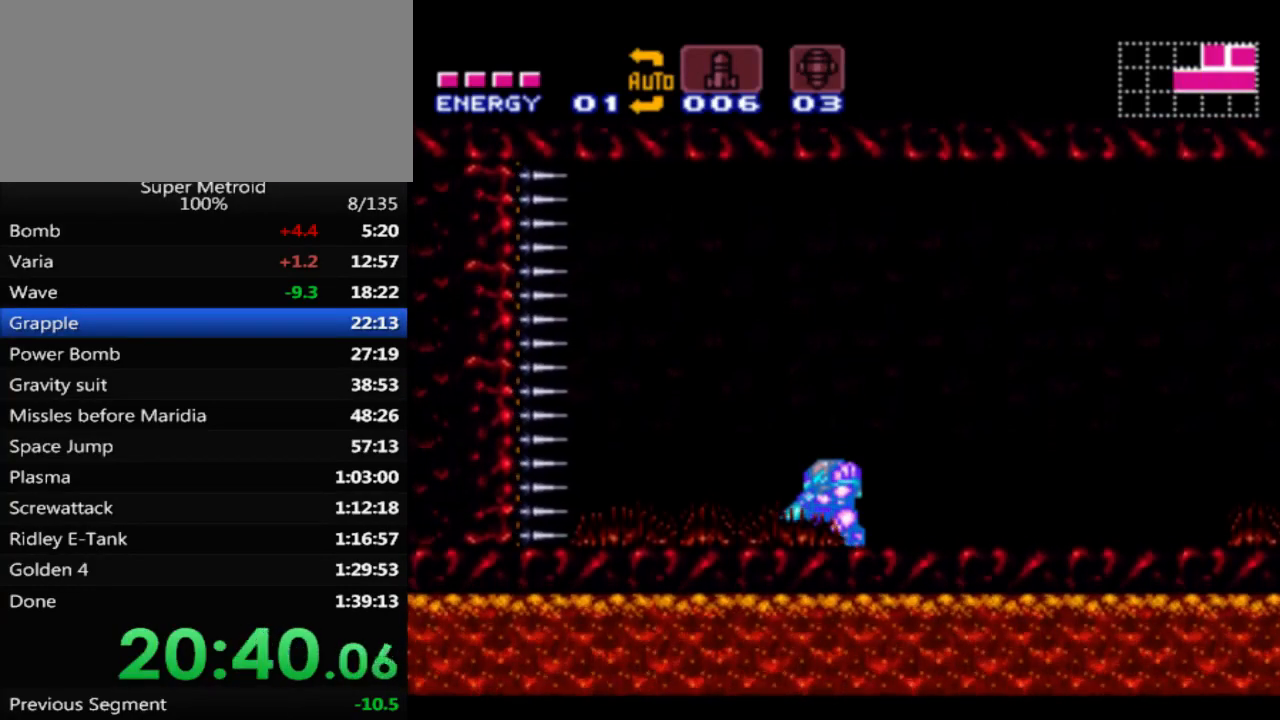
{"buttons": ["L1"], "events": []}
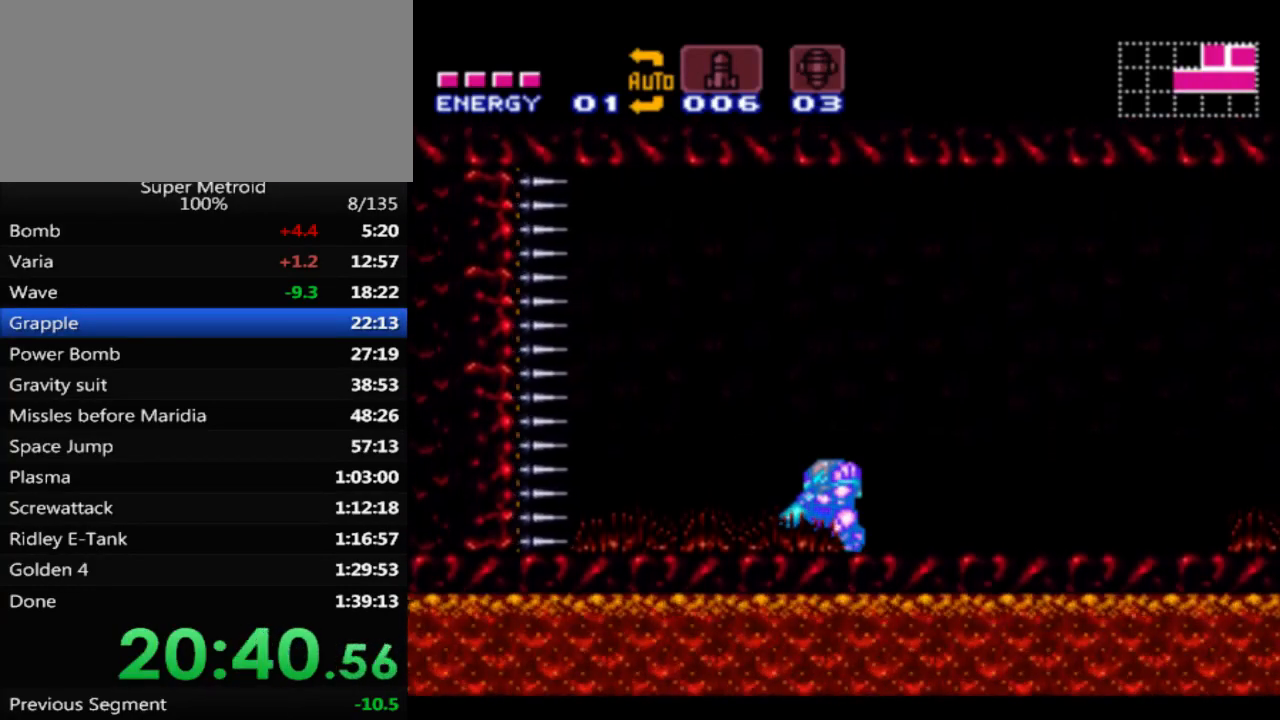
{"buttons": ["L1"], "events": []}
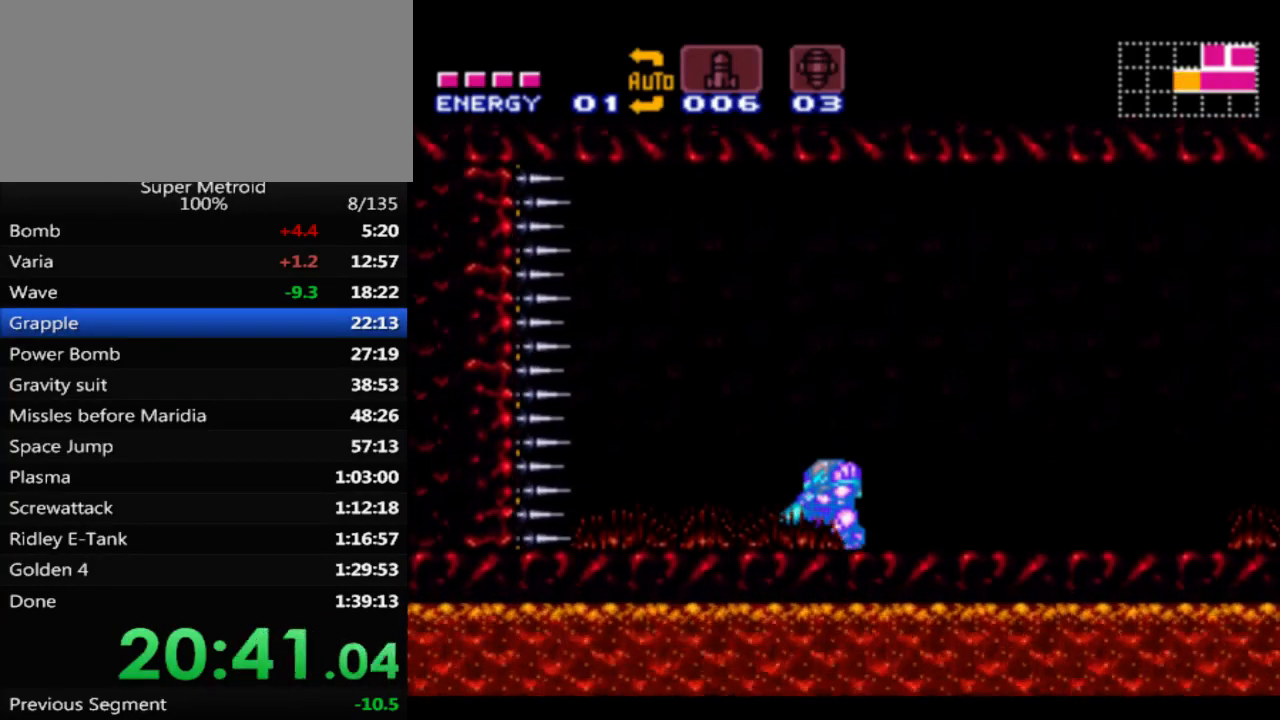
{"buttons": ["L1"], "events": []}
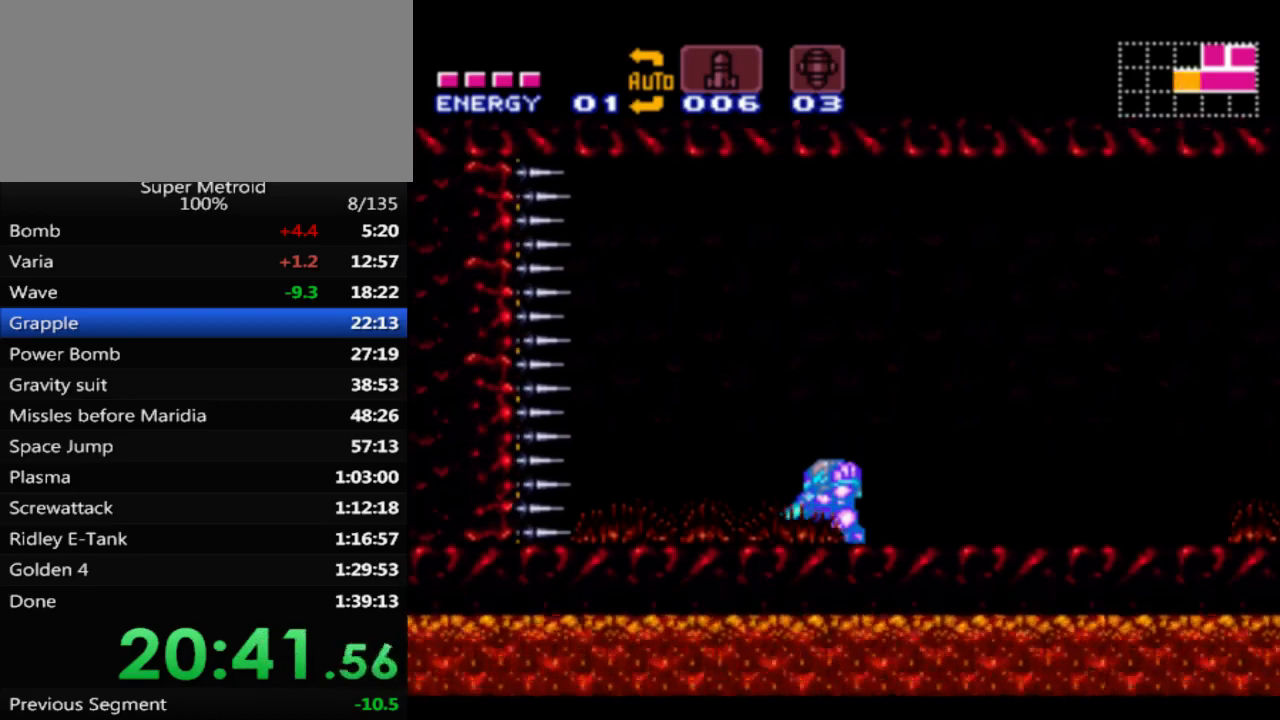
{"buttons": ["A", "L1"], "events": [[83, "A", "down"]]}
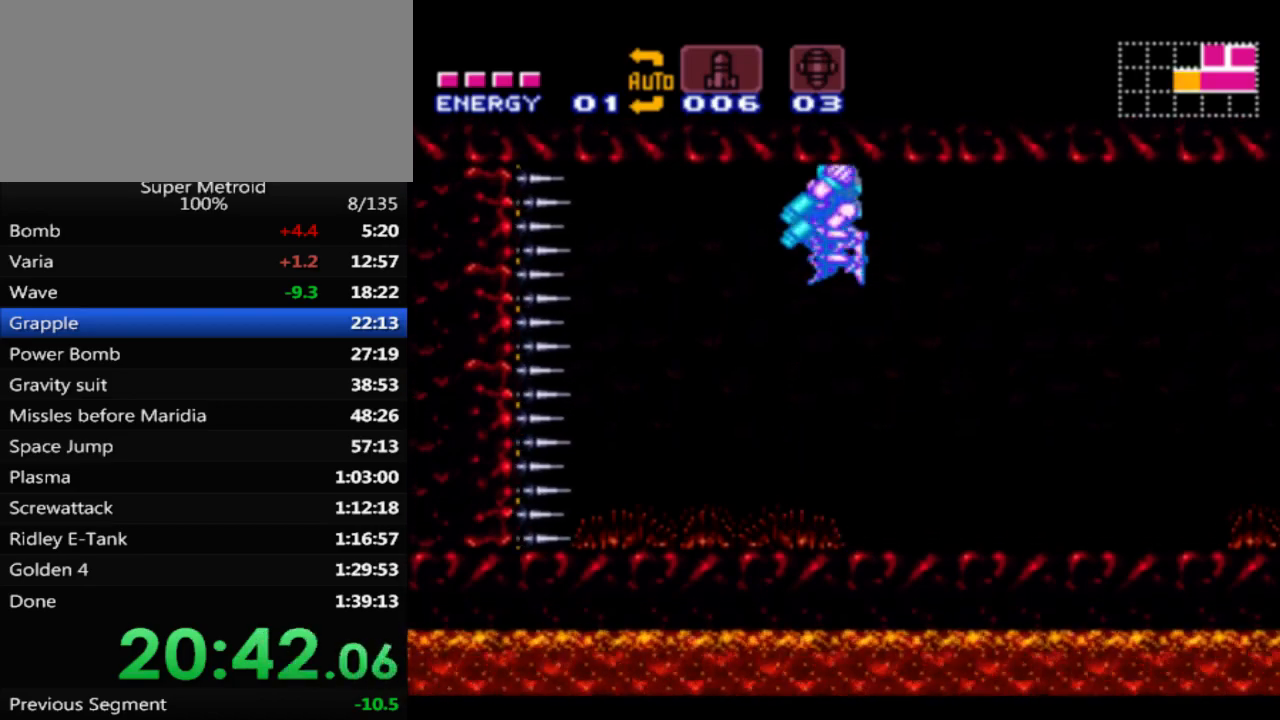
{"buttons": [], "events": [[317, "A", "up"], [317, "L1", "up"], [400, "DPAD_DOWN", "down"], [500, "DPAD_DOWN", "up"]]}
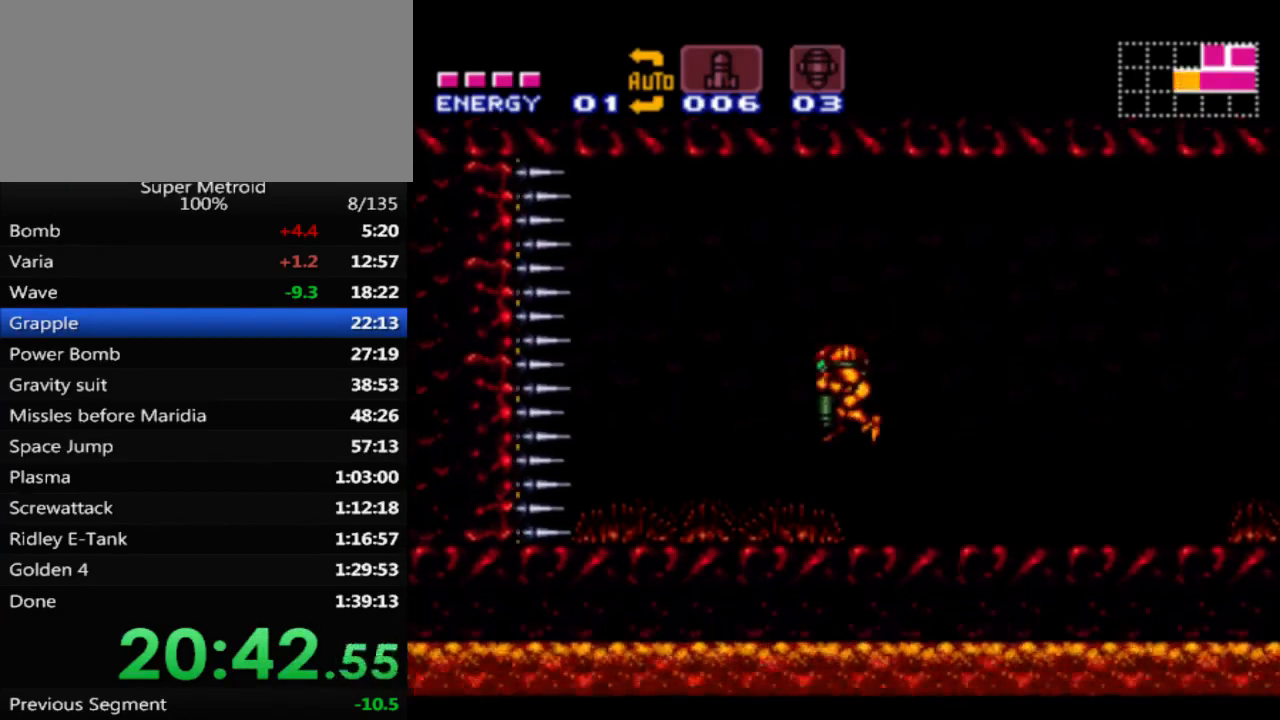
{"buttons": ["B"], "events": [[83, "DPAD_DOWN", "down"], [233, "DPAD_DOWN", "up"], [250, "DPAD_UP", "down"], [433, "DPAD_UP", "up"], [483, "B", "down"]]}
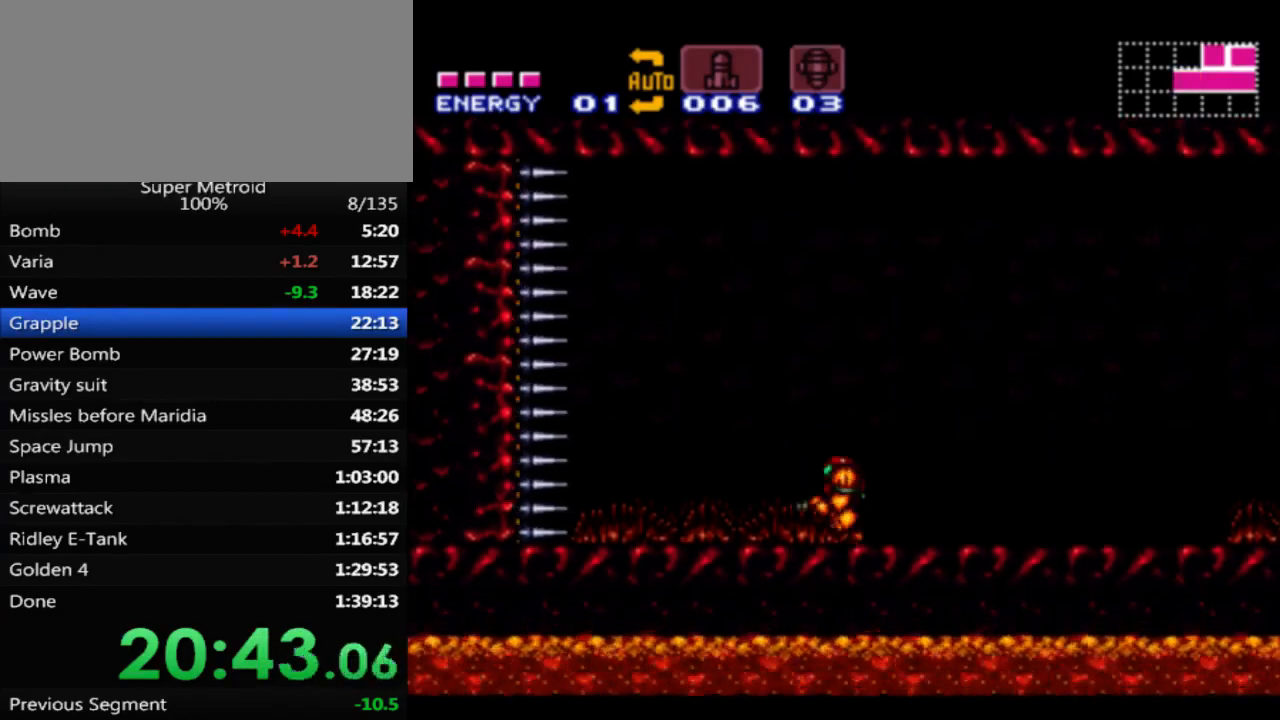
{"buttons": ["B", "DPAD_RIGHT"], "events": [[50, "DPAD_RIGHT", "down"]]}
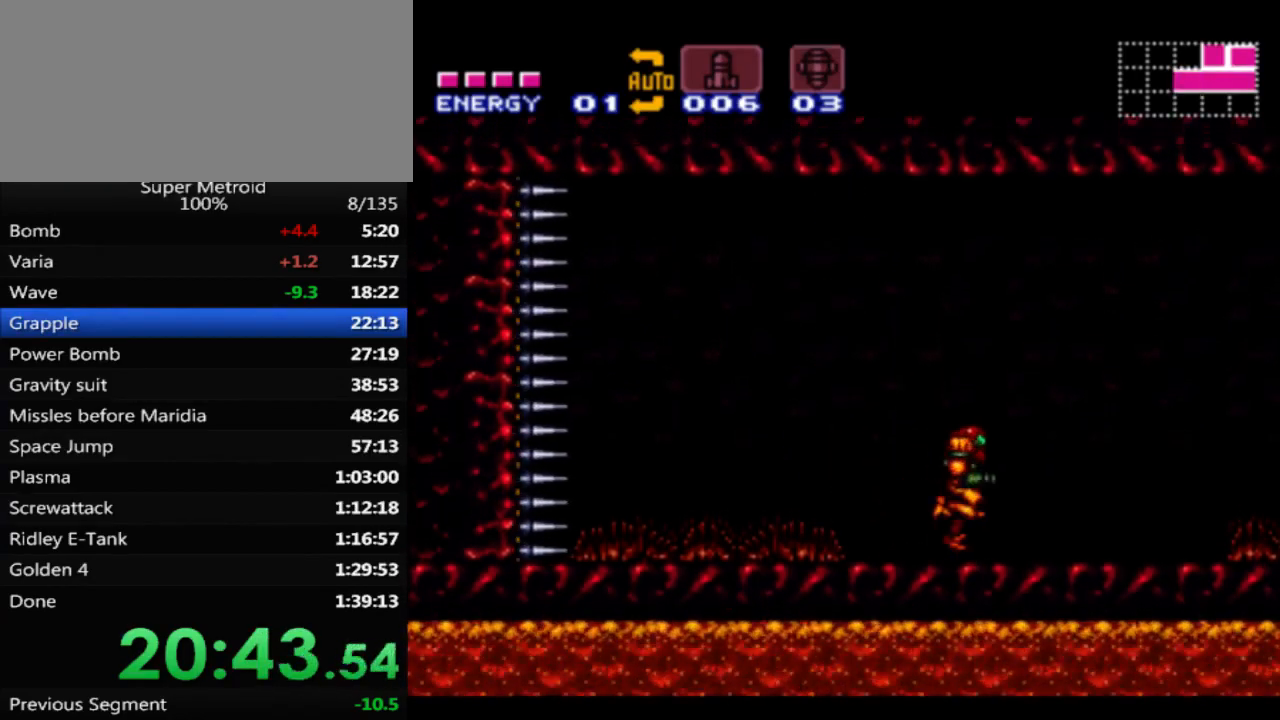
{"buttons": [], "events": [[200, "DPAD_RIGHT", "up"], [333, "B", "up"], [333, "DPAD_LEFT", "down"], [417, "DPAD_LEFT", "up"]]}
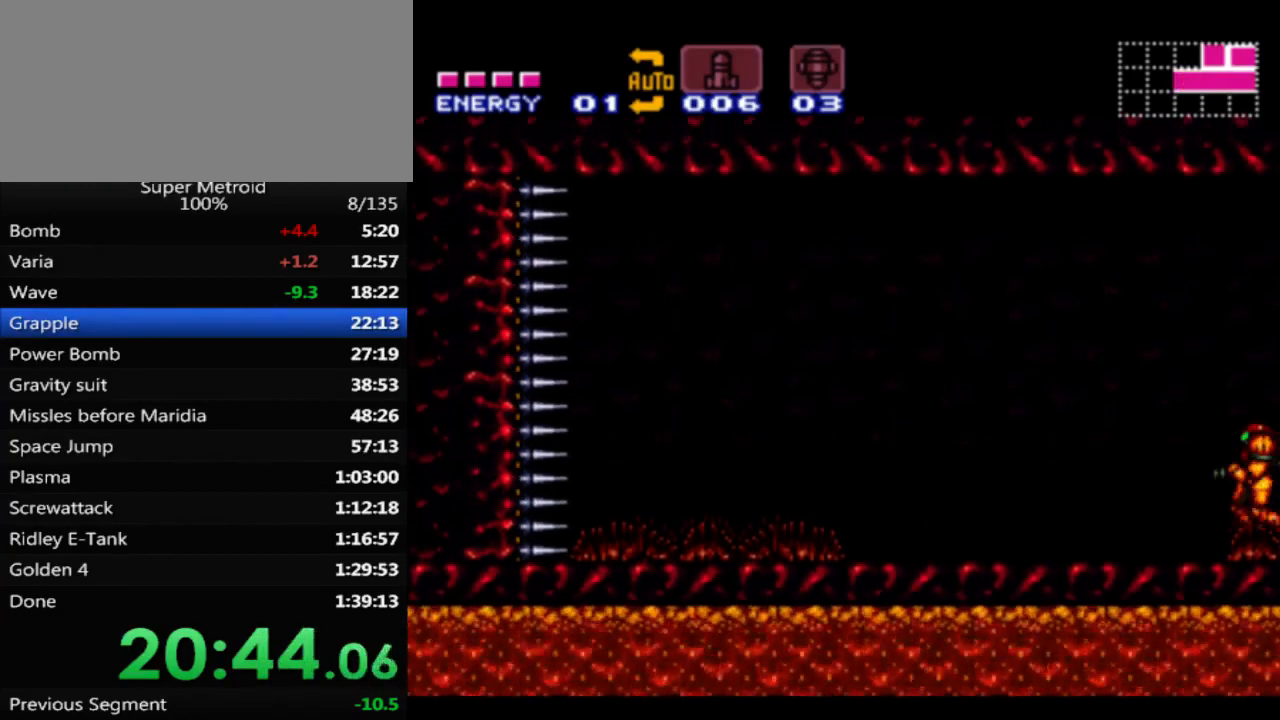
{"buttons": [], "events": []}